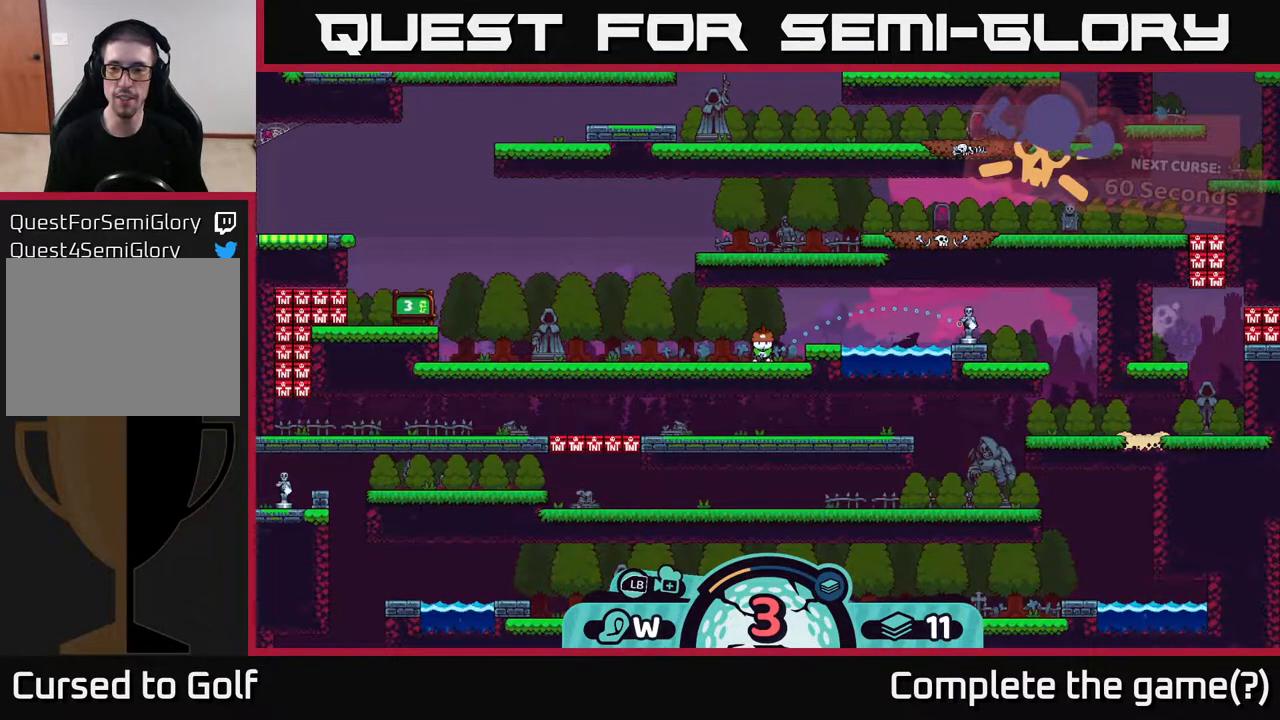
Gameplay with a controller (Xbox layout); each line is a JSON object with the inputs held at the frame after it. "events" lists button and stick changes between this image and that frame as [ms after this image, input, new state], when the widget could be followed in between.
{"buttons": [], "left_stick": "center", "right_stick": "center", "events": [[100, "A", "up"]]}
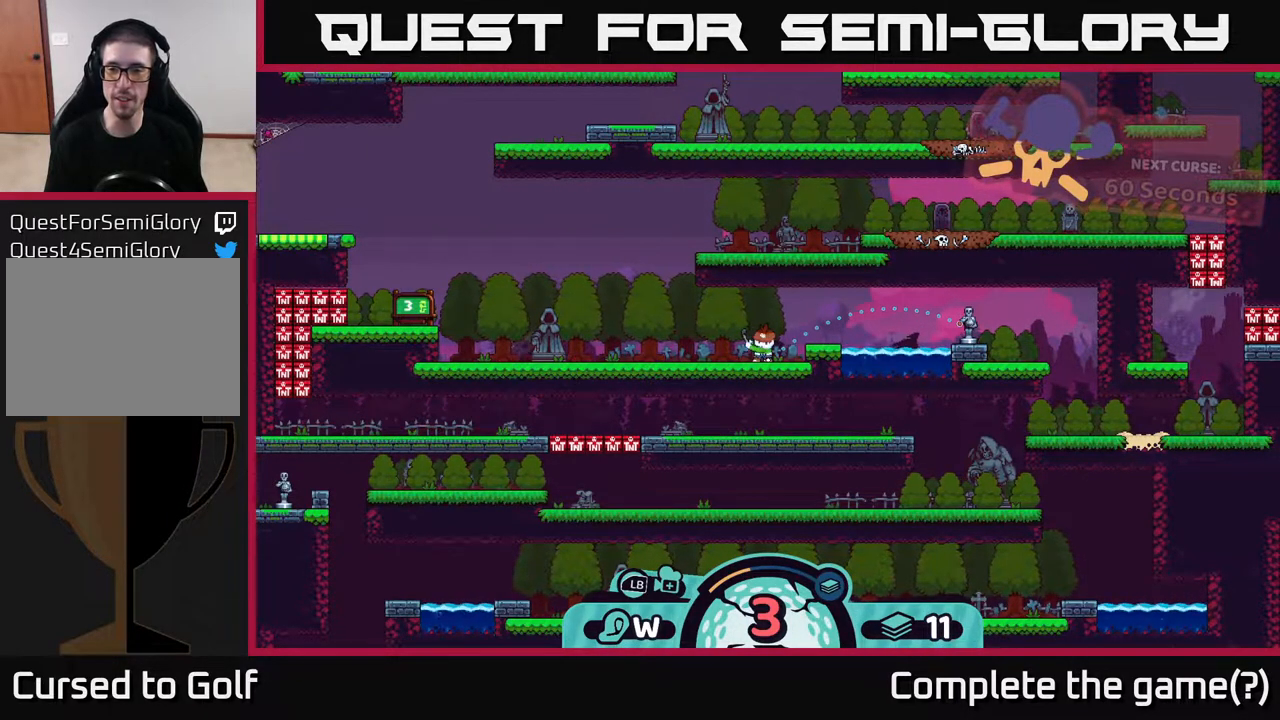
{"buttons": [], "left_stick": "center", "right_stick": "center", "events": []}
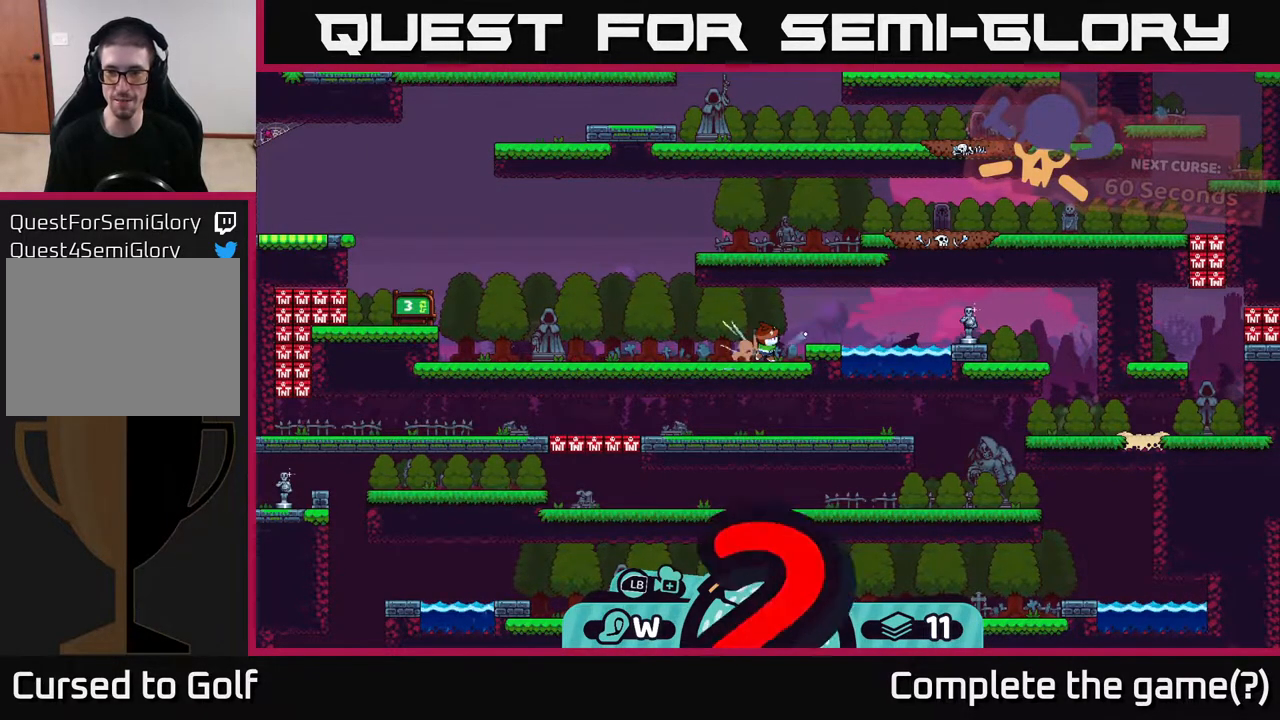
{"buttons": [], "left_stick": "center", "right_stick": "center", "events": []}
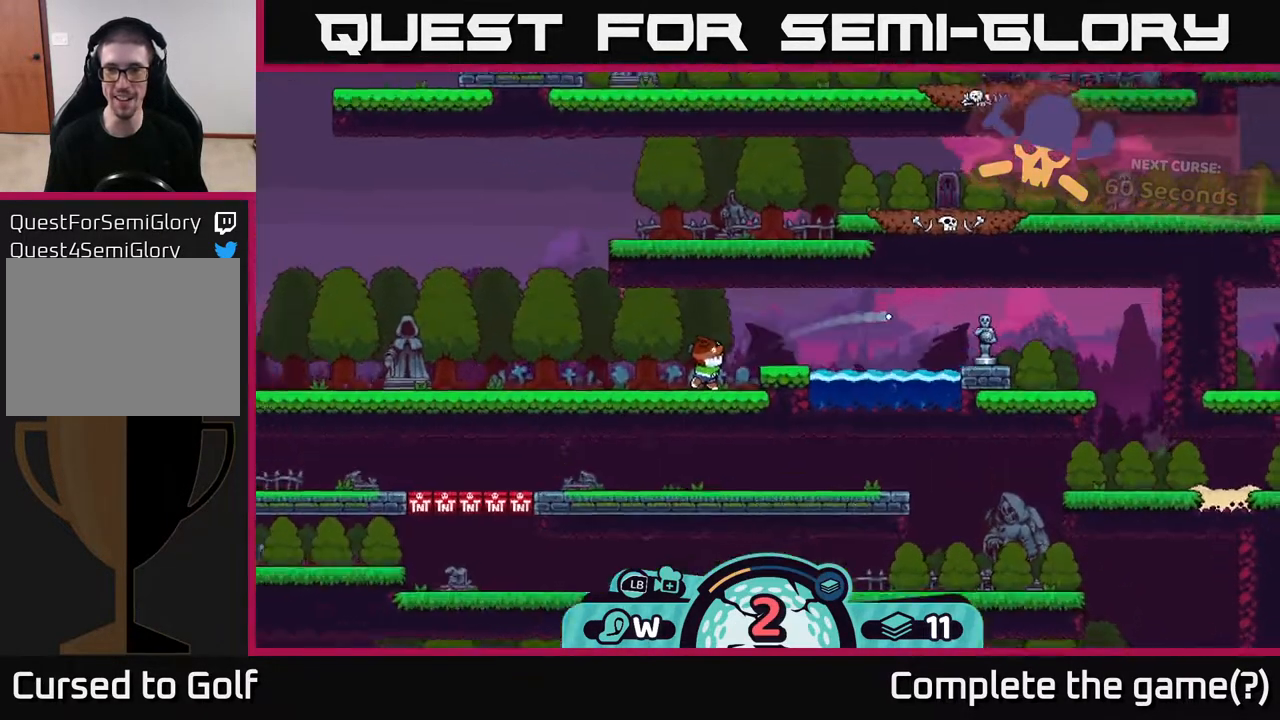
{"buttons": [], "left_stick": "center", "right_stick": "center", "events": []}
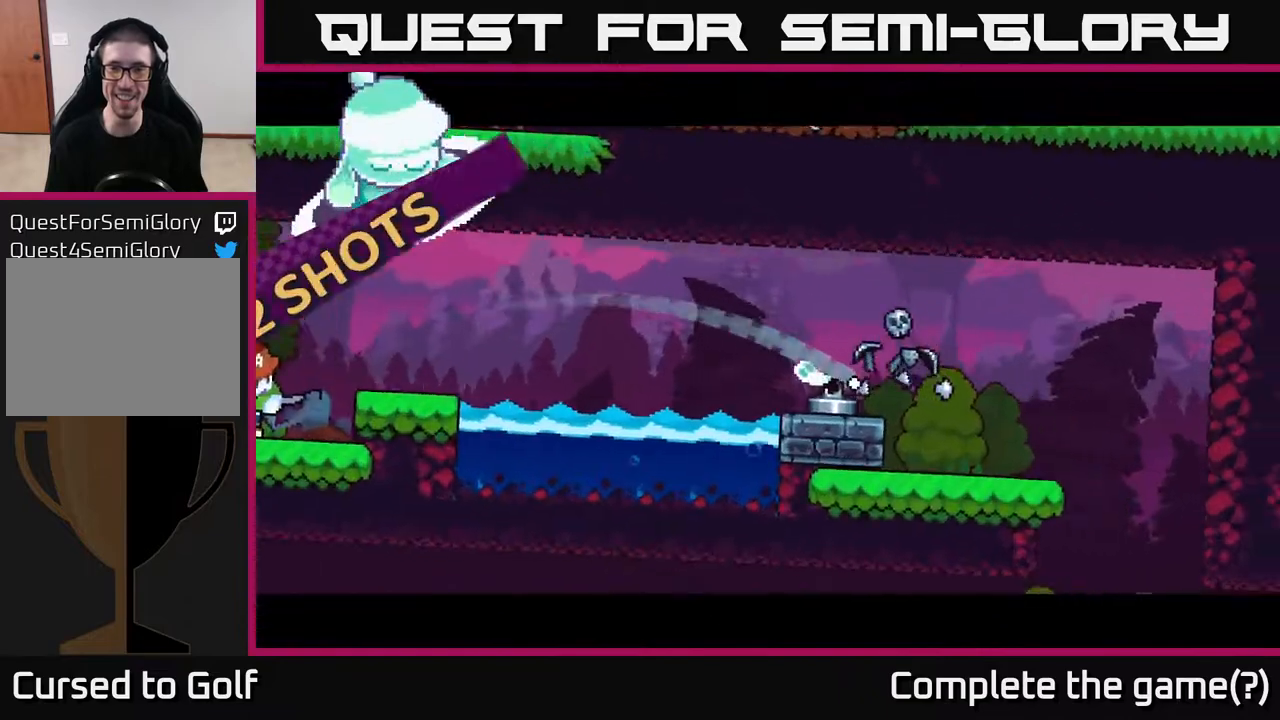
{"buttons": [], "left_stick": "center", "right_stick": "center", "events": []}
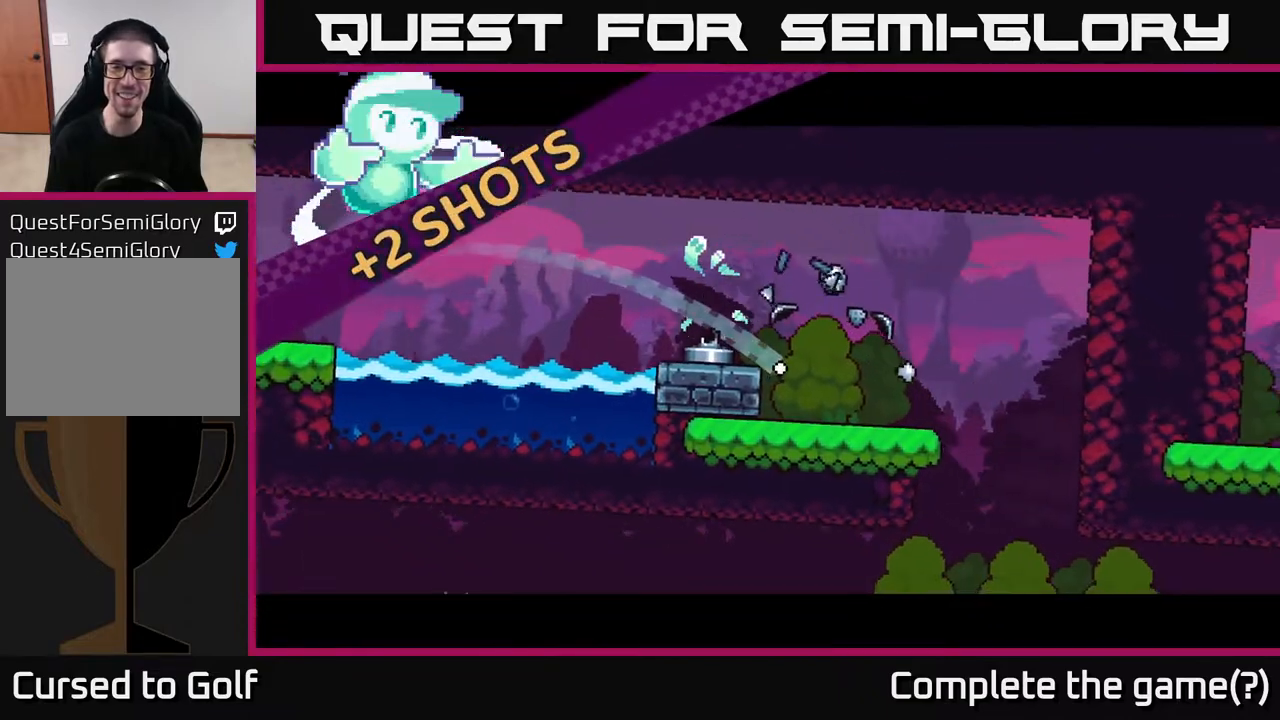
{"buttons": [], "left_stick": "center", "right_stick": "center", "events": []}
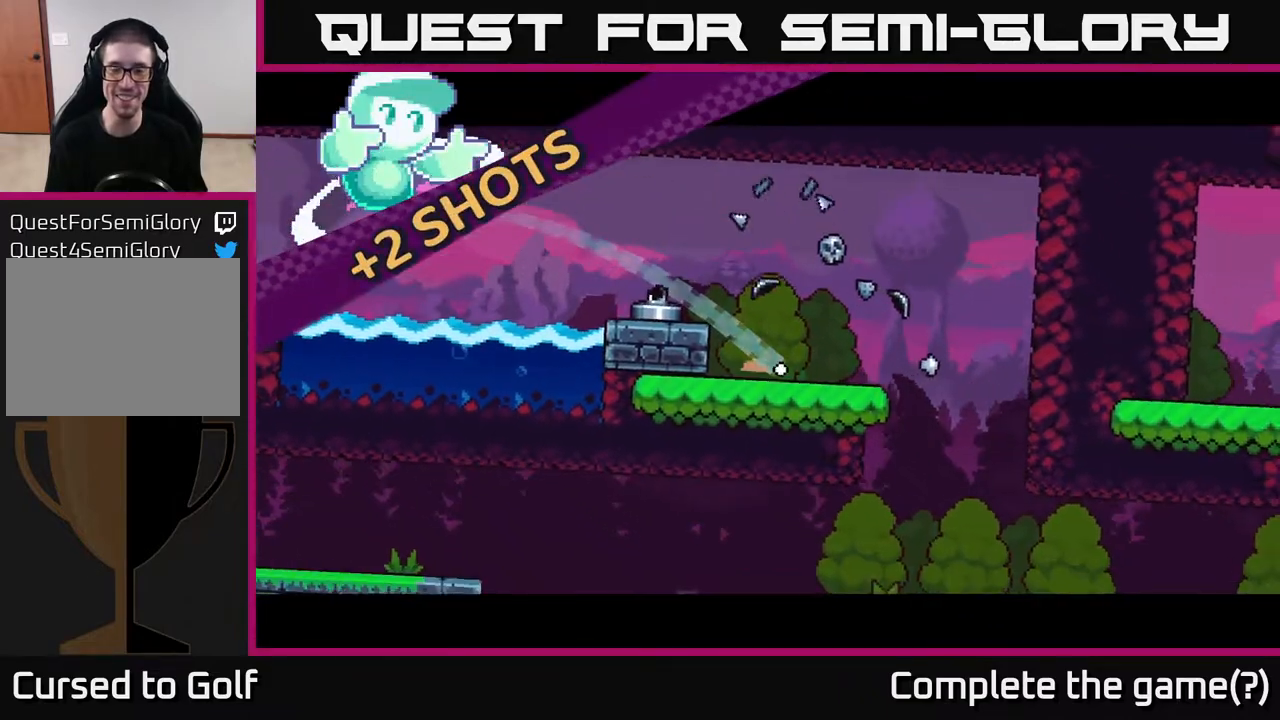
{"buttons": [], "left_stick": "center", "right_stick": "center", "events": []}
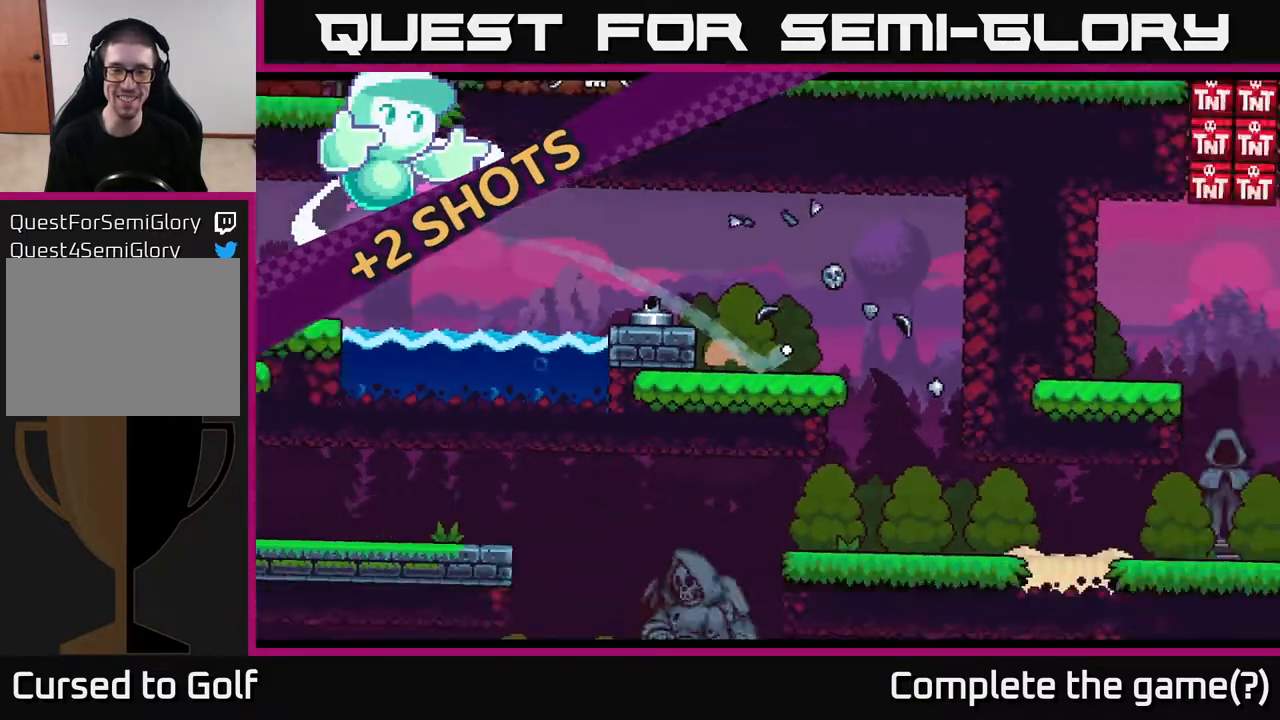
{"buttons": [], "left_stick": "center", "right_stick": "center", "events": []}
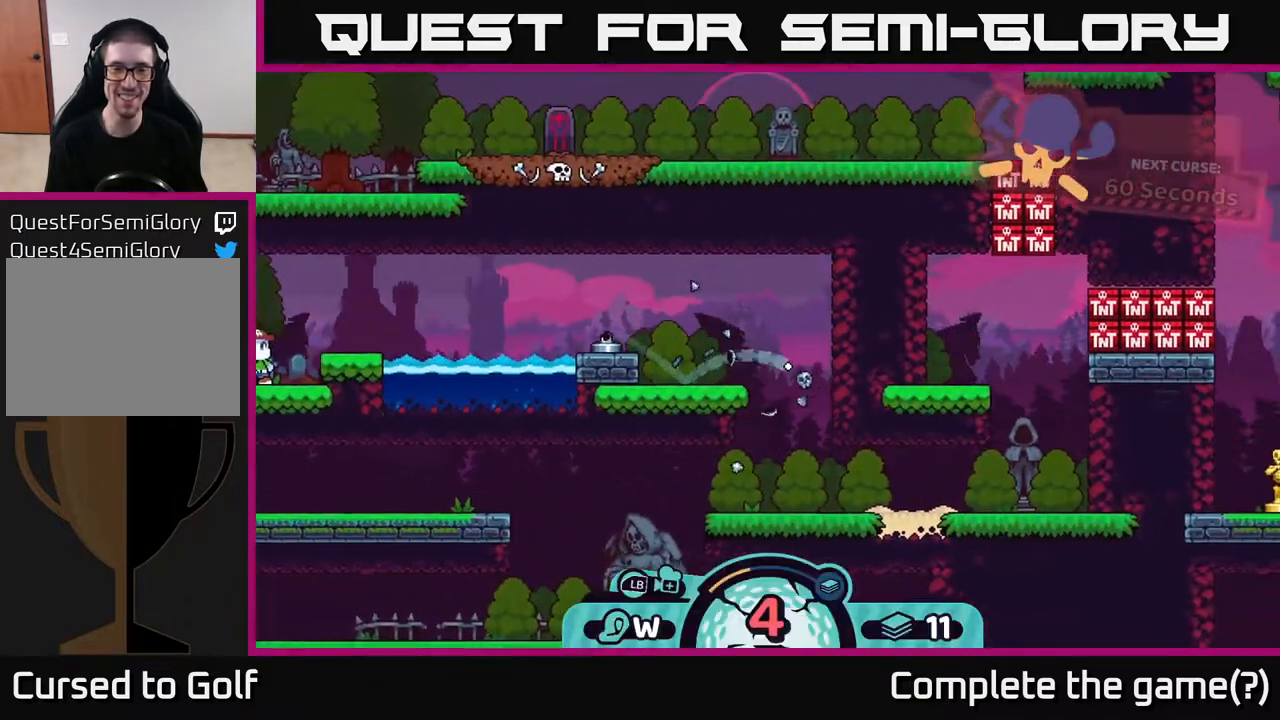
{"buttons": [], "left_stick": "center", "right_stick": "center", "events": []}
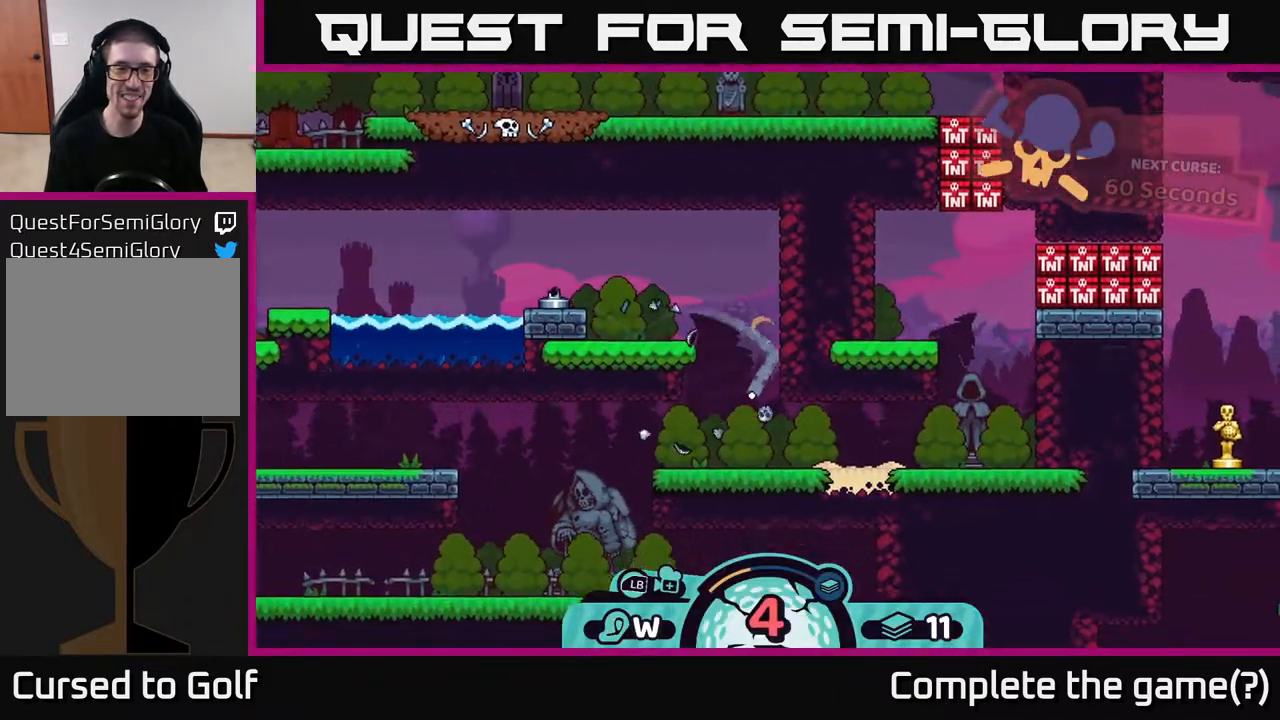
{"buttons": [], "left_stick": "left", "right_stick": "center", "events": [[50, "left_stick", "left"], [67, "A", "down"], [150, "A", "up"], [200, "A", "down"], [283, "A", "up"], [383, "A", "down"], [450, "A", "up"]]}
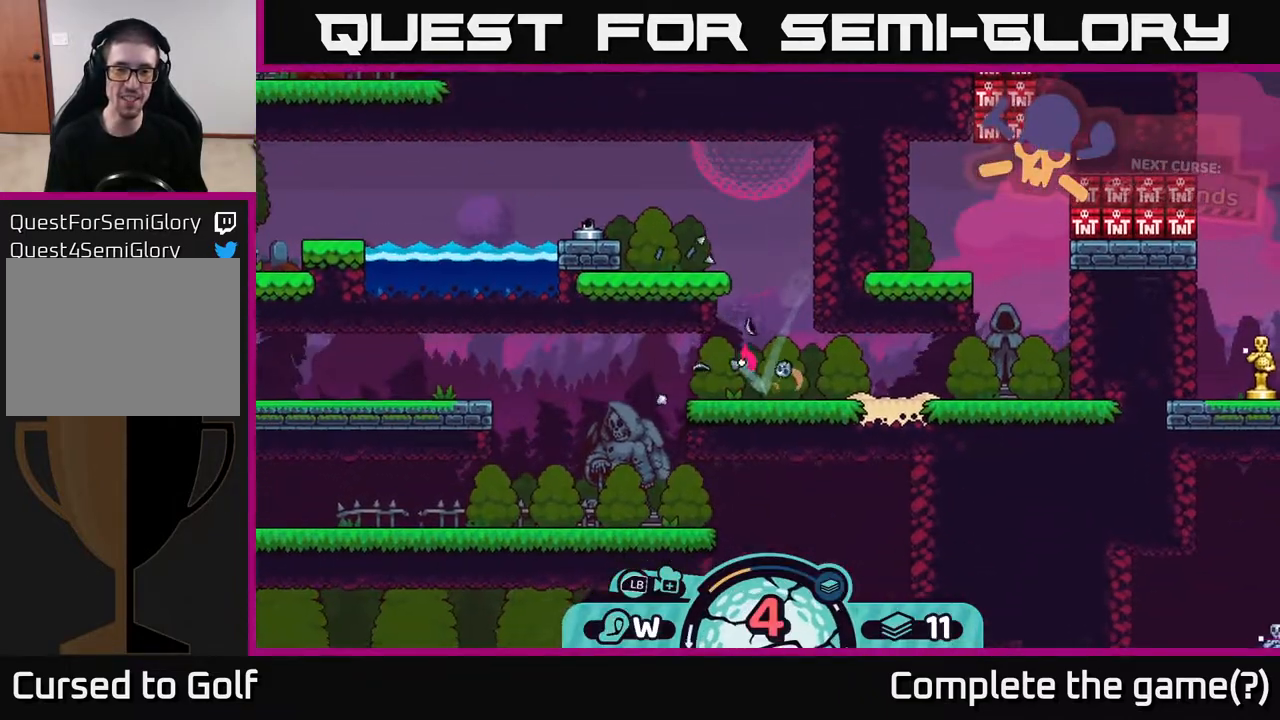
{"buttons": ["A"], "left_stick": "left", "right_stick": "center", "events": [[17, "A", "down"], [83, "A", "up"], [167, "A", "down"], [267, "A", "up"], [333, "A", "down"], [450, "A", "up"], [500, "A", "down"]]}
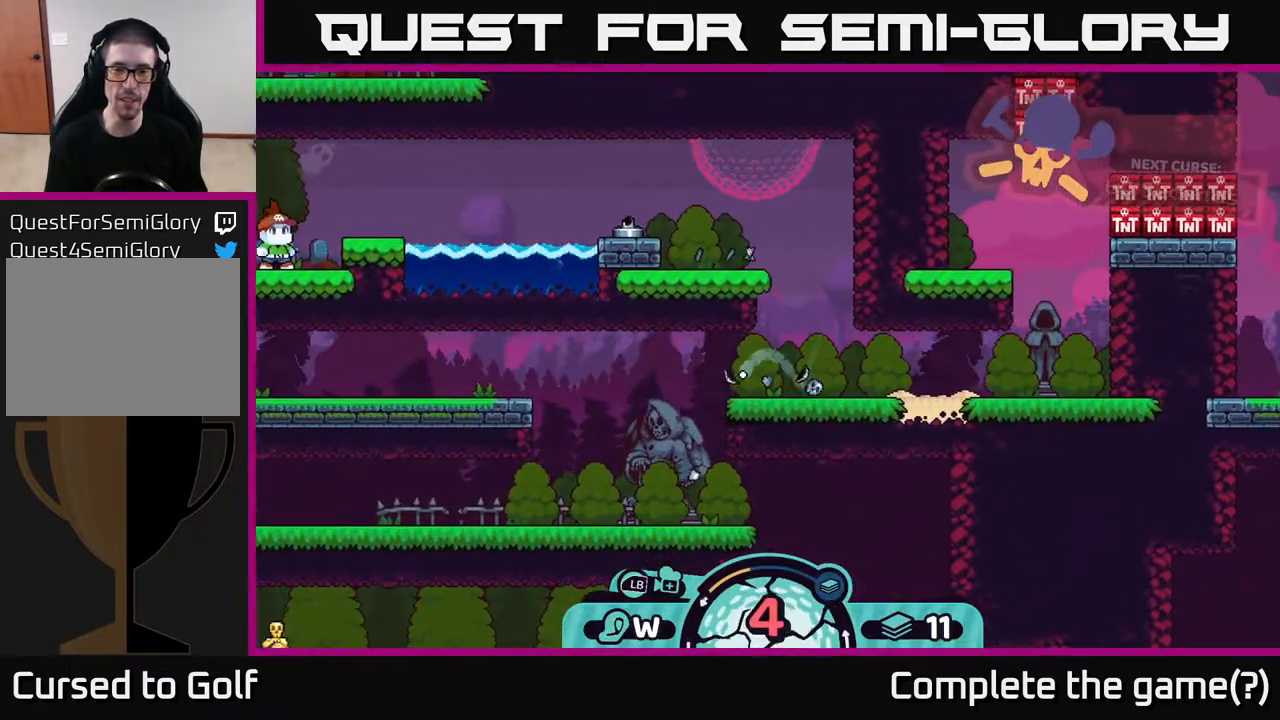
{"buttons": [], "left_stick": "left", "right_stick": "center", "events": [[117, "A", "up"], [183, "A", "down"], [283, "A", "up"], [350, "A", "down"], [467, "A", "up"]]}
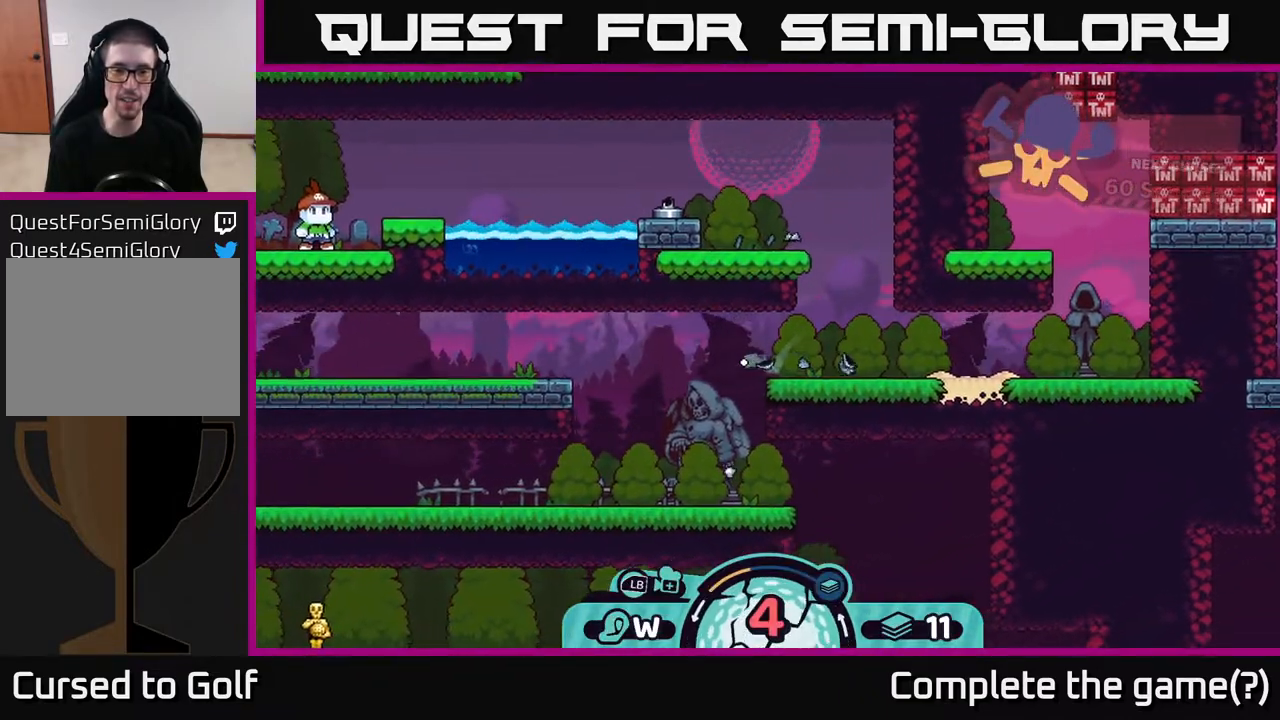
{"buttons": ["A"], "left_stick": "left", "right_stick": "center", "events": [[50, "A", "down"], [167, "A", "up"], [233, "A", "down"], [350, "A", "up"], [450, "A", "down"]]}
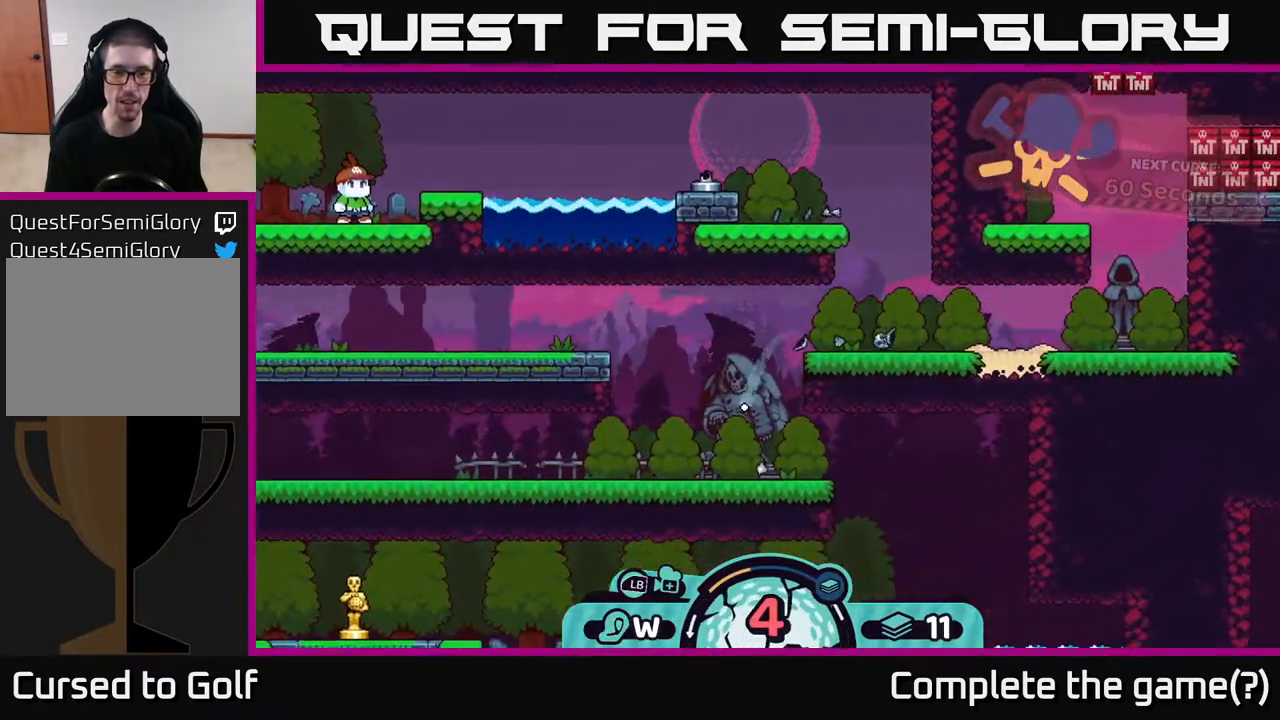
{"buttons": ["A"], "left_stick": "left", "right_stick": "center", "events": [[50, "A", "up"], [117, "A", "down"], [217, "A", "up"], [300, "A", "down"], [433, "A", "up"], [483, "A", "down"]]}
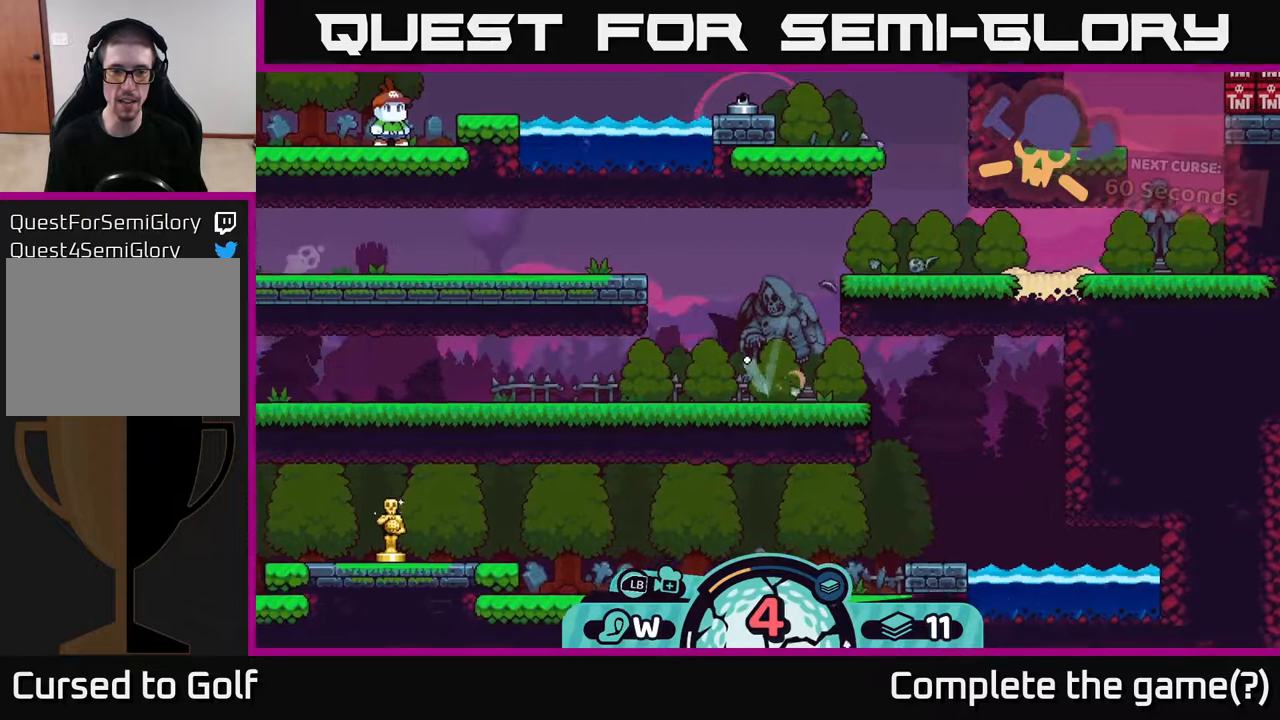
{"buttons": [], "left_stick": "right", "right_stick": "center", "events": [[100, "A", "up"], [150, "left_stick", "right"], [217, "A", "down"], [317, "A", "up"], [383, "A", "down"], [450, "A", "up"]]}
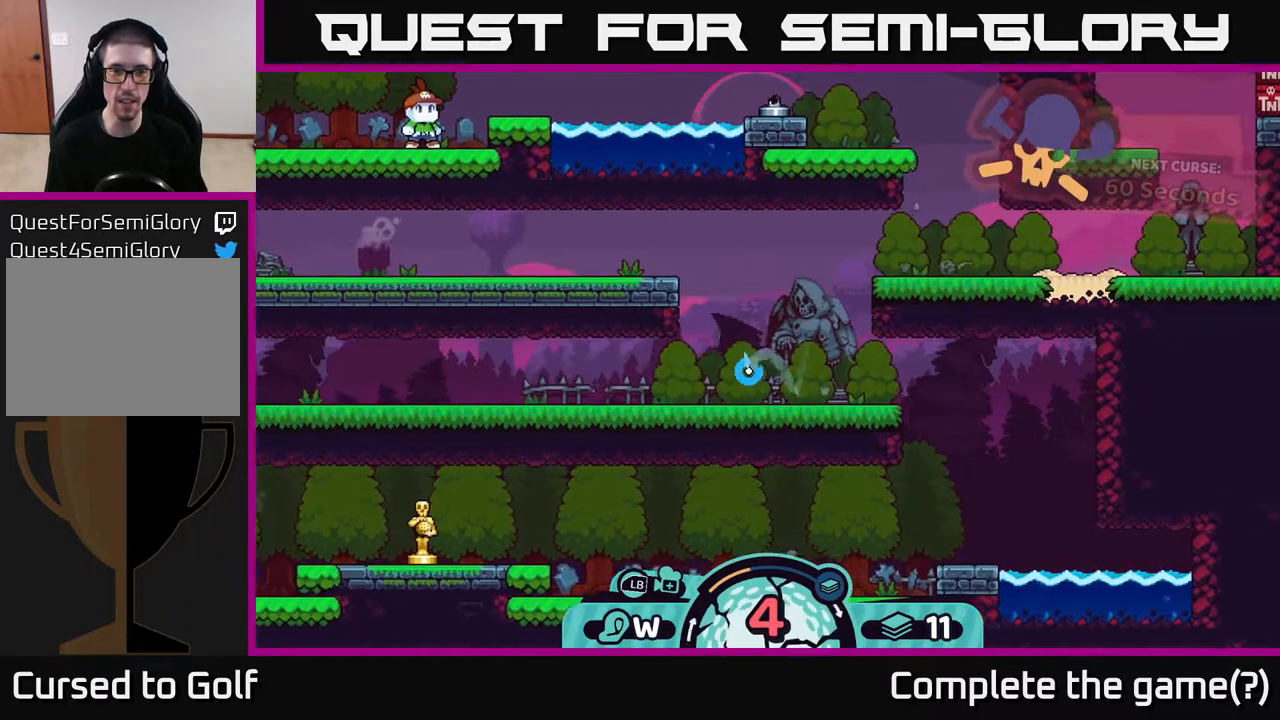
{"buttons": [], "left_stick": "right", "right_stick": "center", "events": [[33, "A", "down"], [117, "A", "up"], [217, "A", "down"], [283, "A", "up"], [367, "A", "down"], [483, "A", "up"]]}
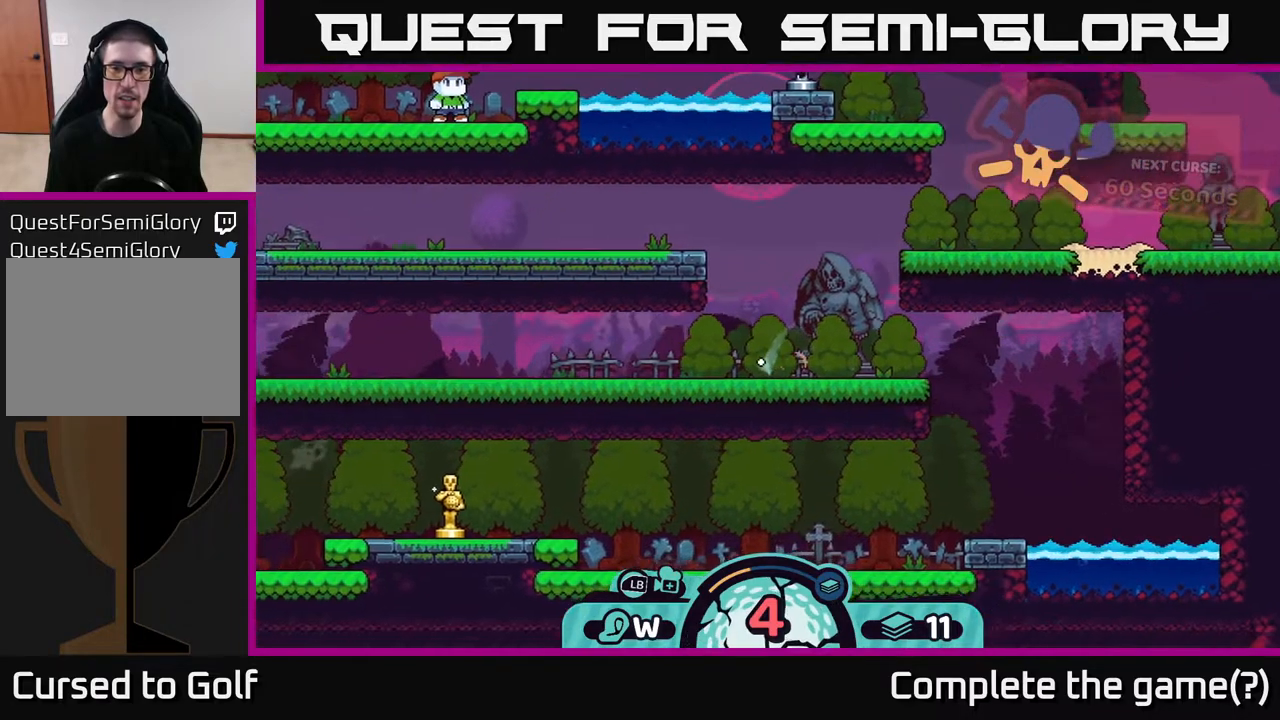
{"buttons": ["A"], "left_stick": "right", "right_stick": "center", "events": [[67, "A", "down"], [167, "A", "up"], [233, "A", "down"], [350, "A", "up"], [417, "A", "down"]]}
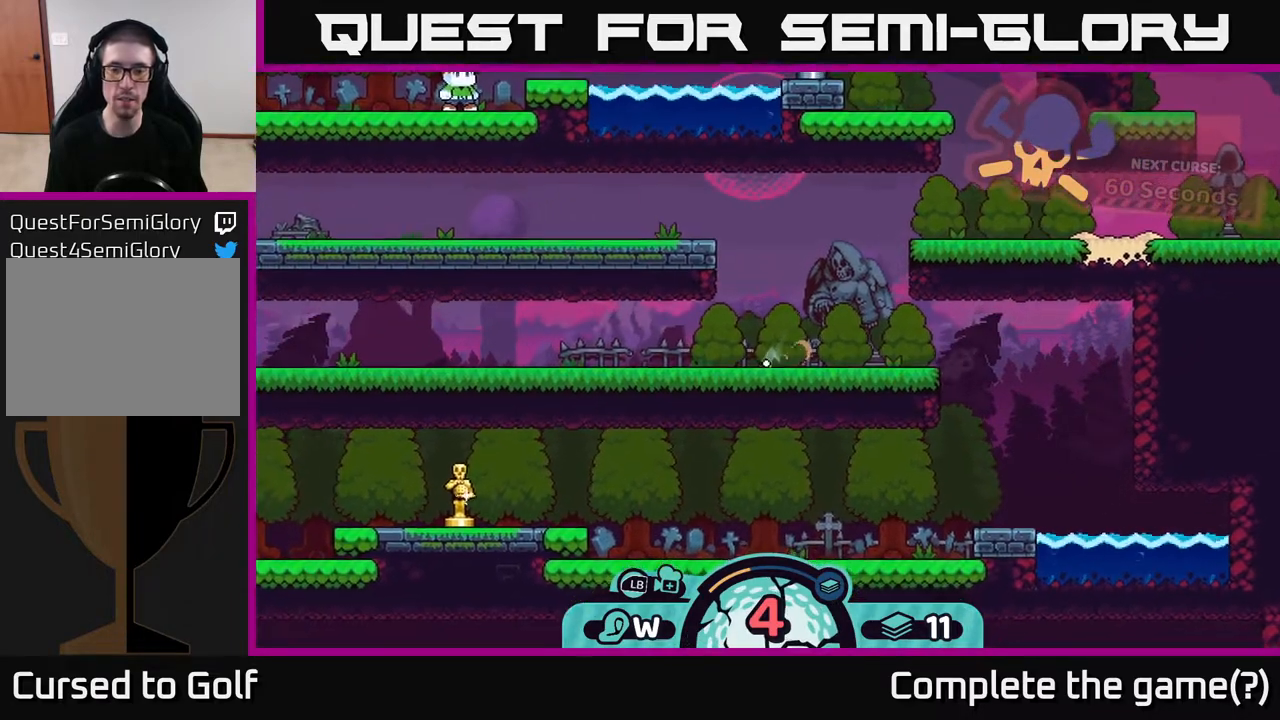
{"buttons": [], "left_stick": "right", "right_stick": "center", "events": [[50, "A", "up"], [100, "A", "down"], [200, "A", "up"], [283, "A", "down"], [417, "A", "up"]]}
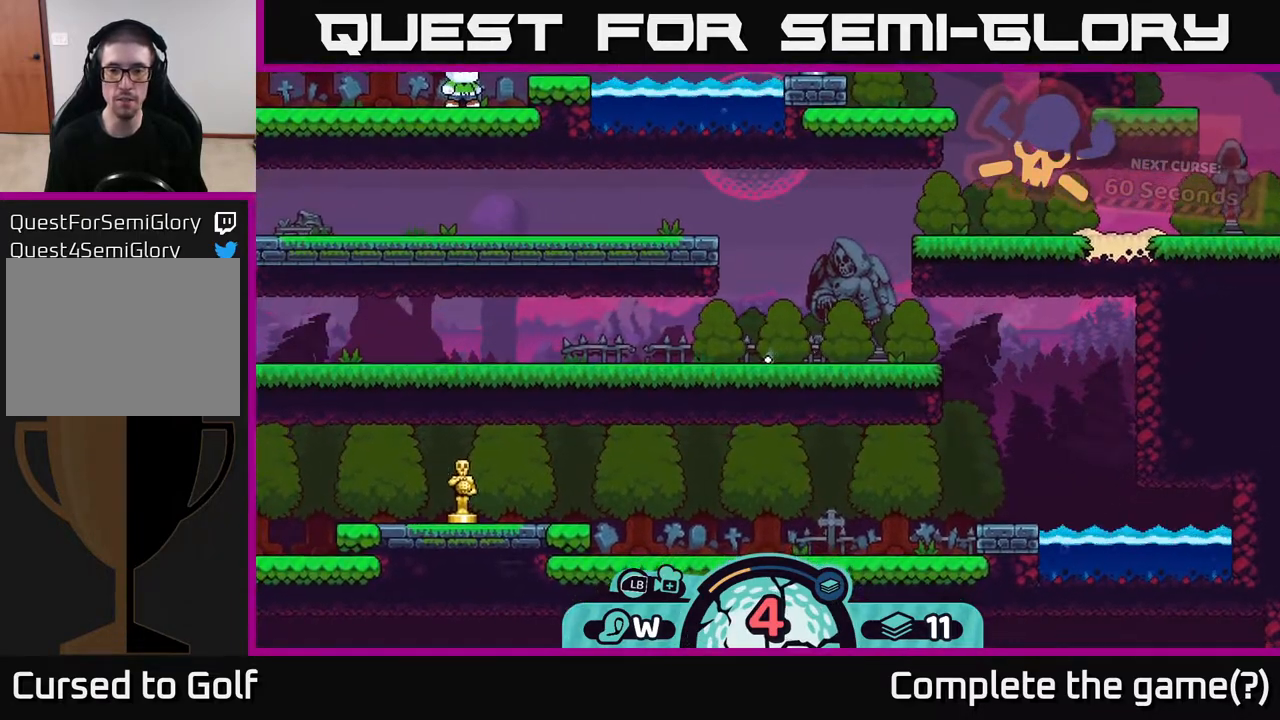
{"buttons": [], "left_stick": "center", "right_stick": "center", "events": [[117, "left_stick", "center"]]}
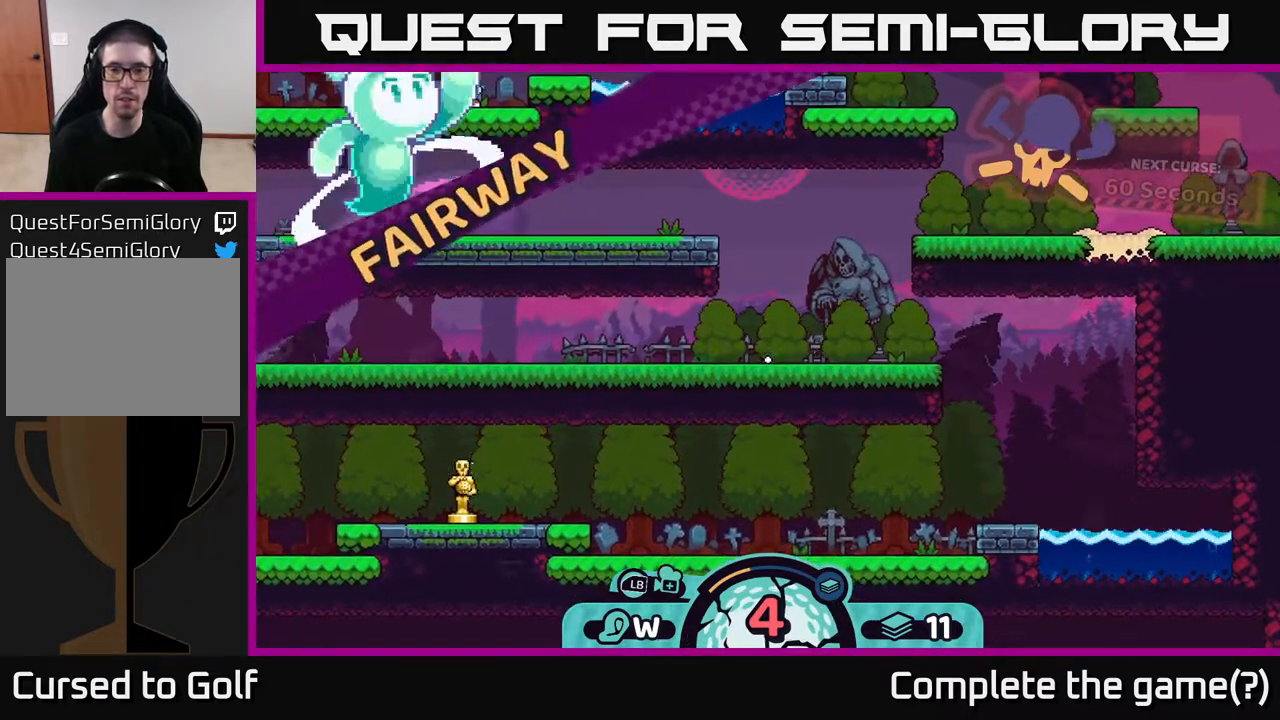
{"buttons": [], "left_stick": "center", "right_stick": "center", "events": []}
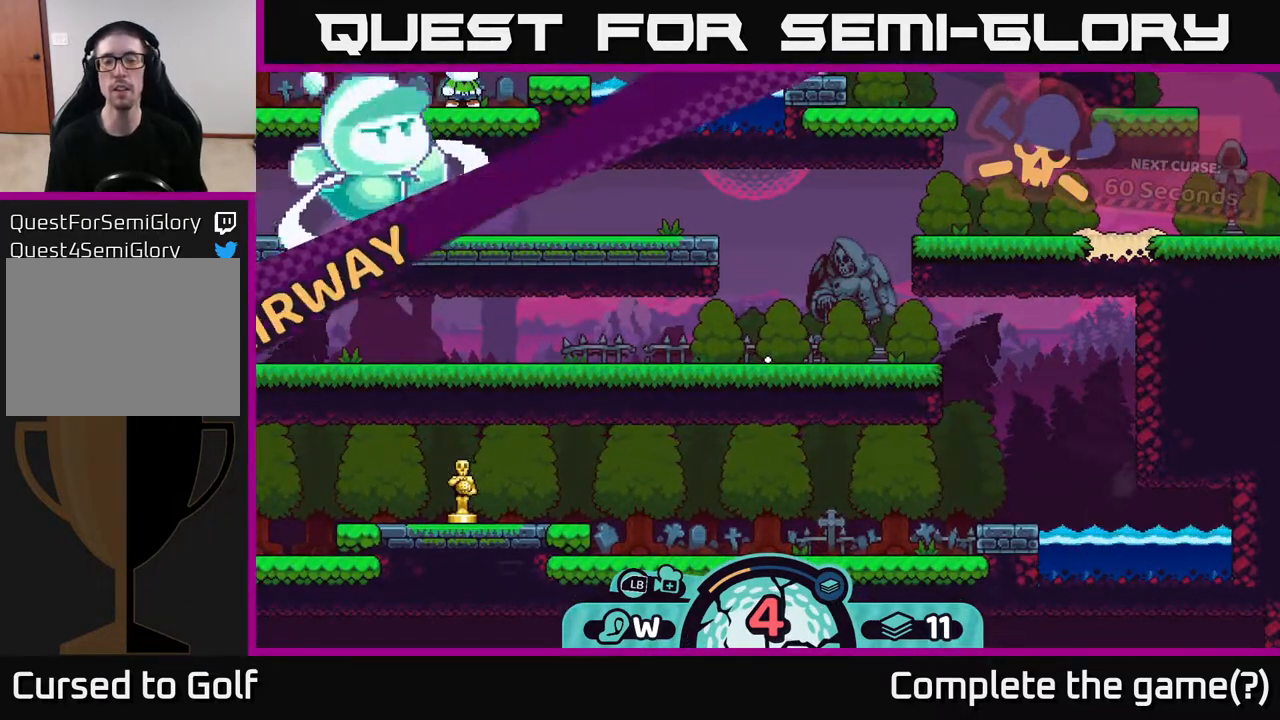
{"buttons": [], "left_stick": "center", "right_stick": "center", "events": [[233, "right_stick", "left"], [400, "right_stick", "center"]]}
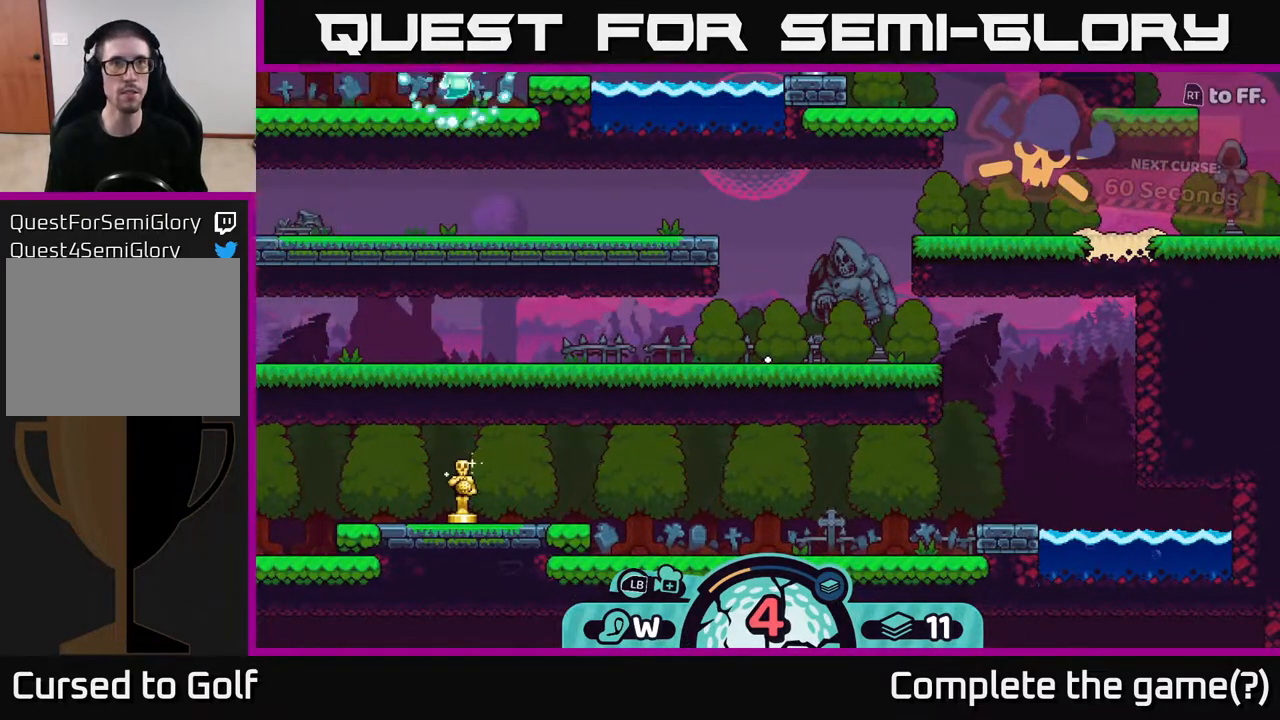
{"buttons": [], "left_stick": "center", "right_stick": "center", "events": []}
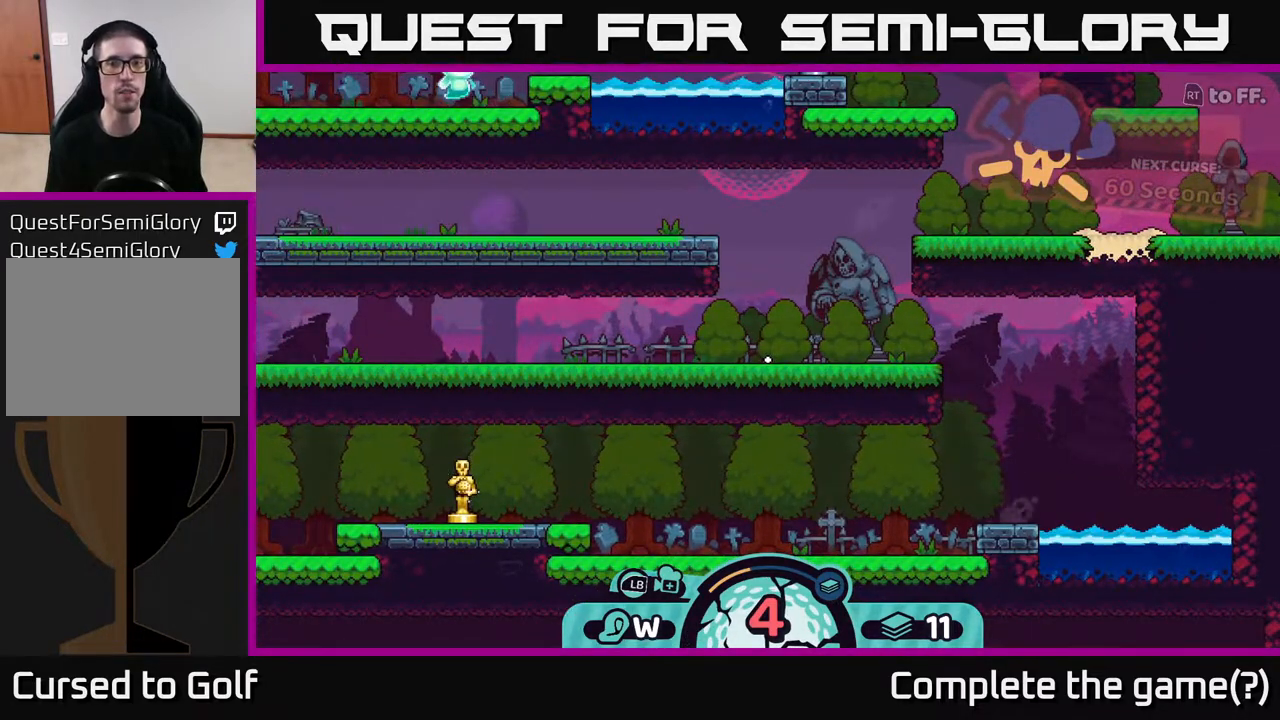
{"buttons": [], "left_stick": "center", "right_stick": "center", "events": []}
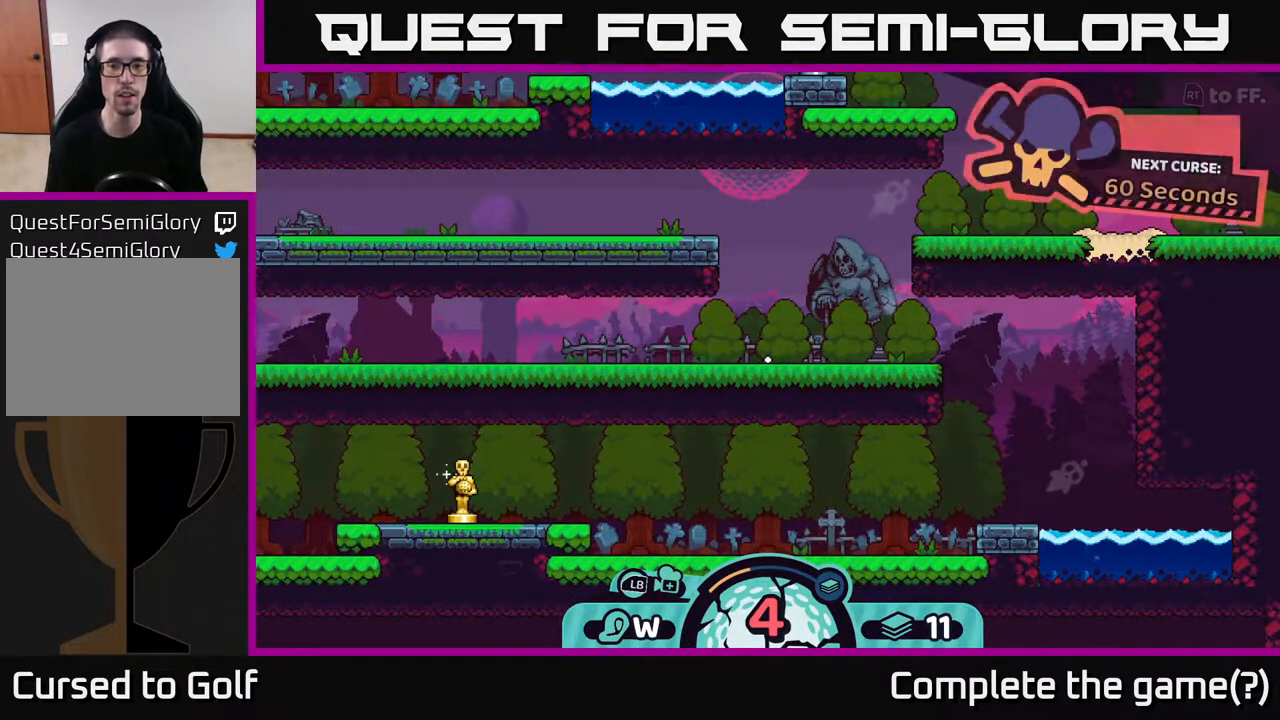
{"buttons": [], "left_stick": "center", "right_stick": "center", "events": []}